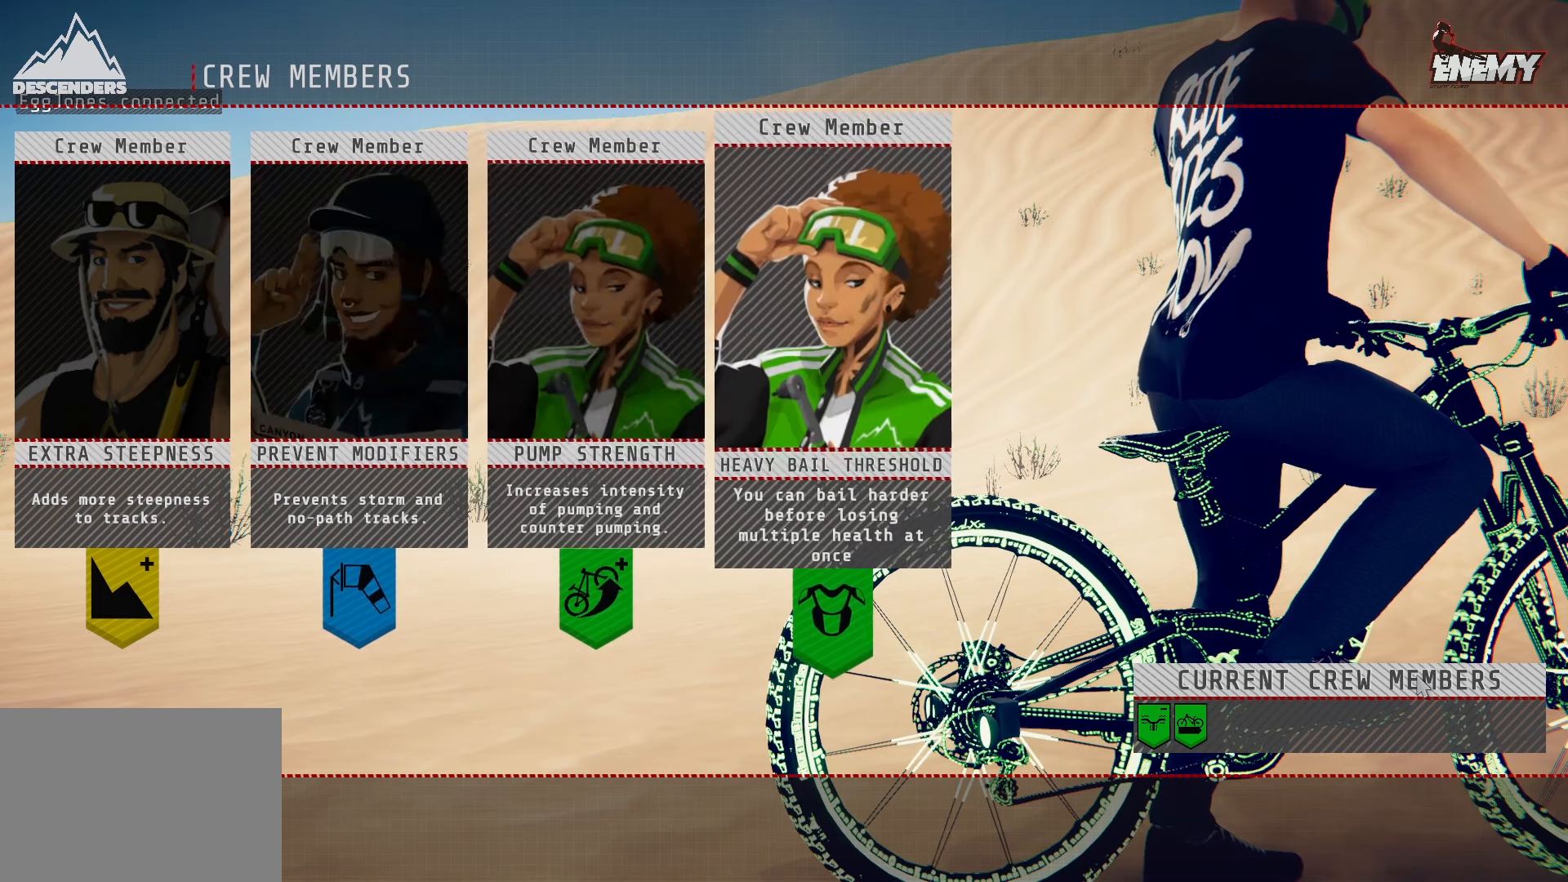
Gameplay with a controller (PlayStation layout); each line is a JSON object with the inputs held at the frame after it. "events" lists button and stick changes between this image and that frame as [ms after this image, input, new state], when the widget could be followed in between.
{"buttons": [], "left_stick": "center", "right_stick": "center", "events": [[133, "CROSS", "down"], [217, "CROSS", "up"]]}
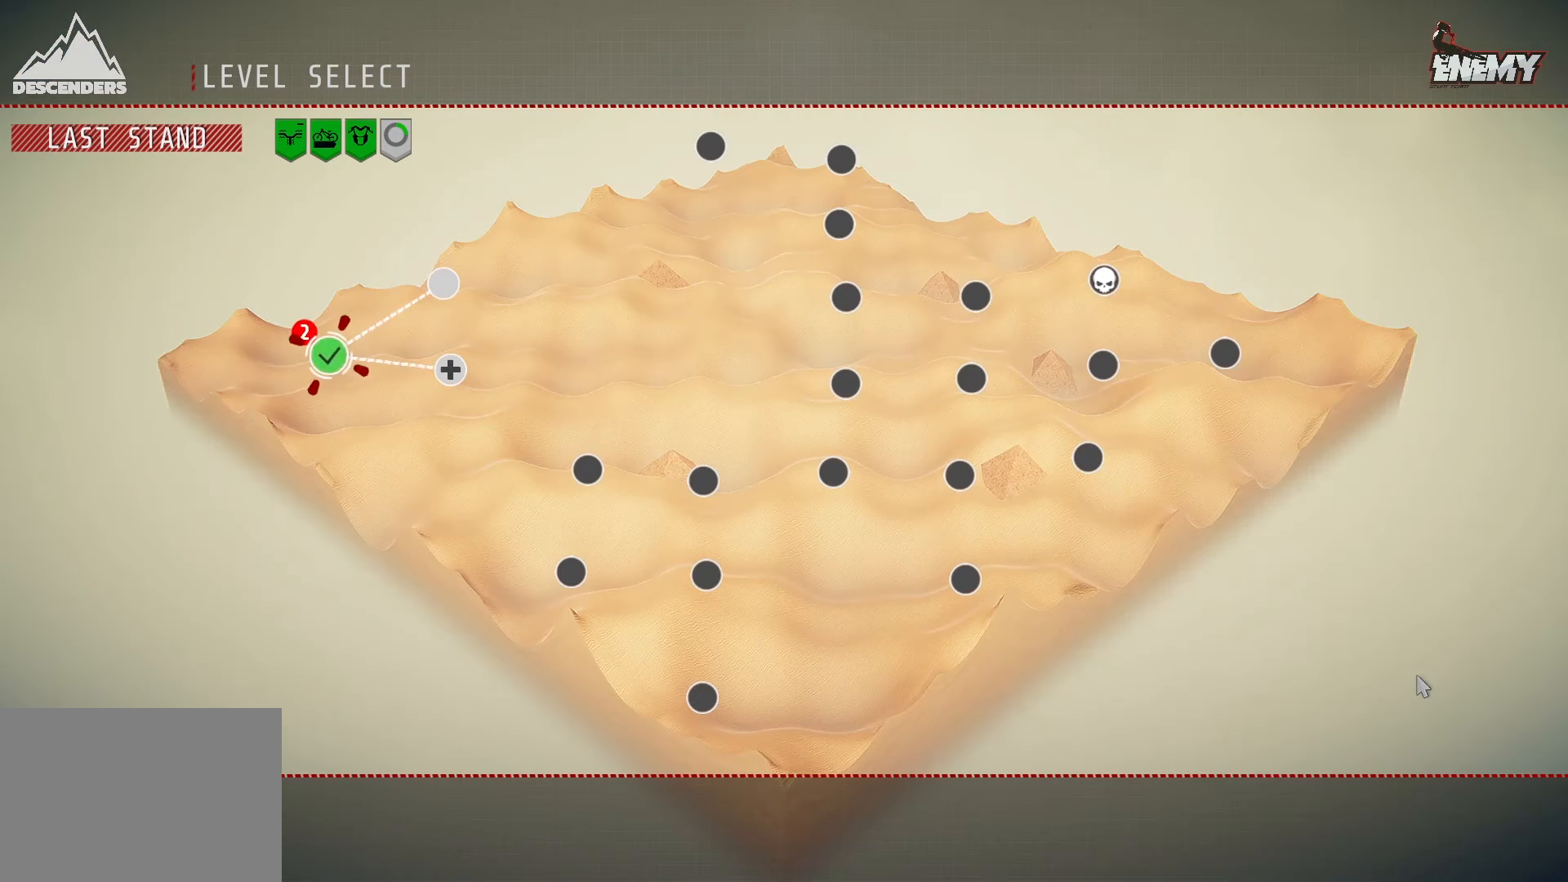
{"buttons": [], "left_stick": "center", "right_stick": "center", "events": [[217, "DPAD_RIGHT", "down"], [317, "DPAD_RIGHT", "up"]]}
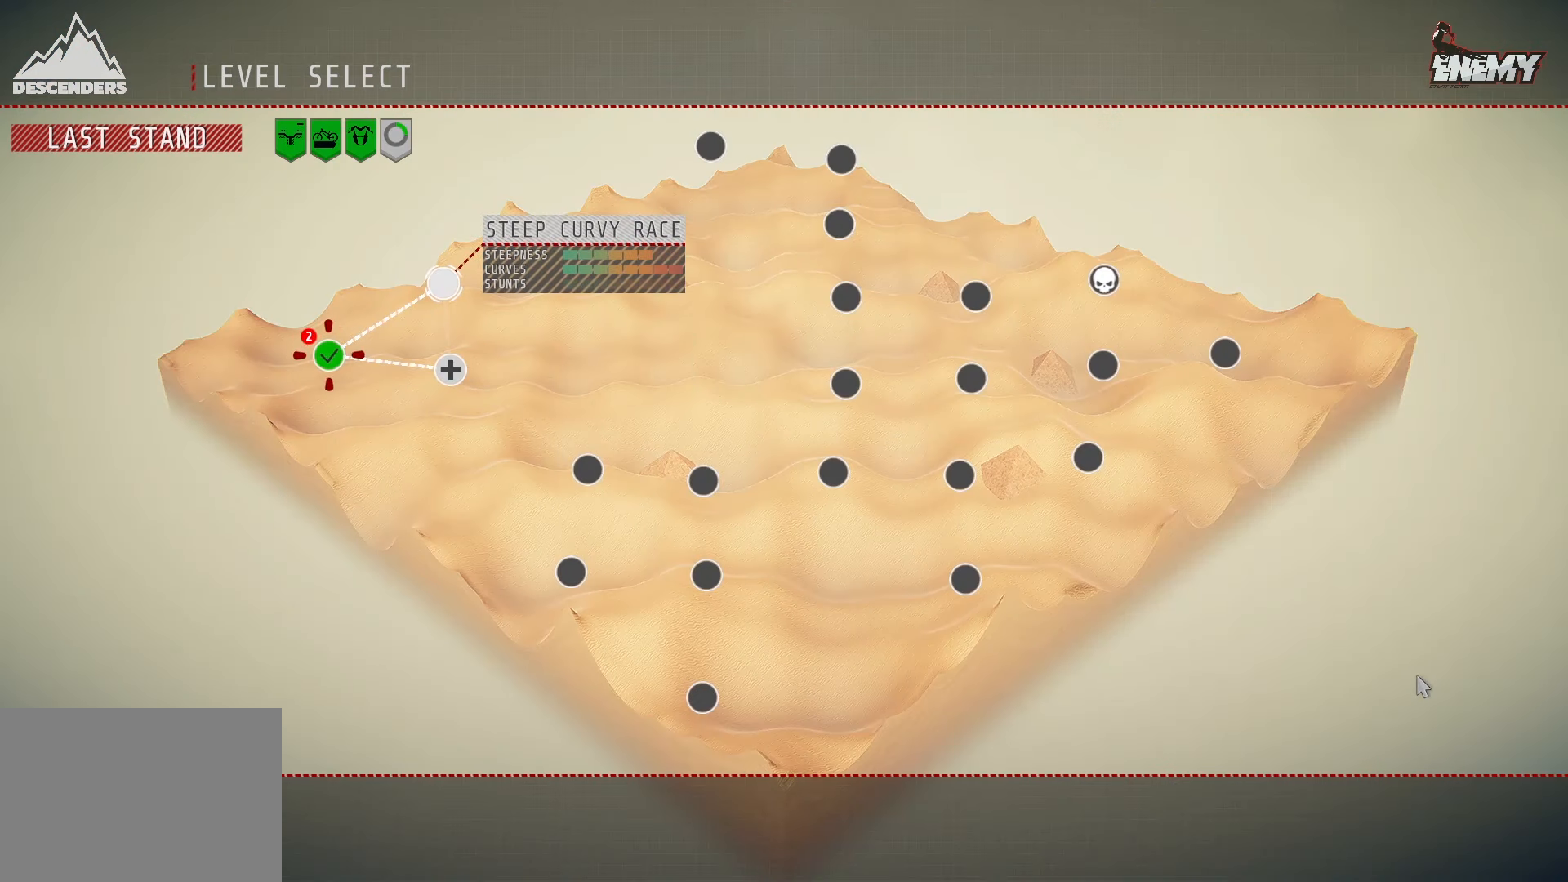
{"buttons": [], "left_stick": "center", "right_stick": "center", "events": [[33, "DPAD_UP", "down"], [167, "DPAD_UP", "up"]]}
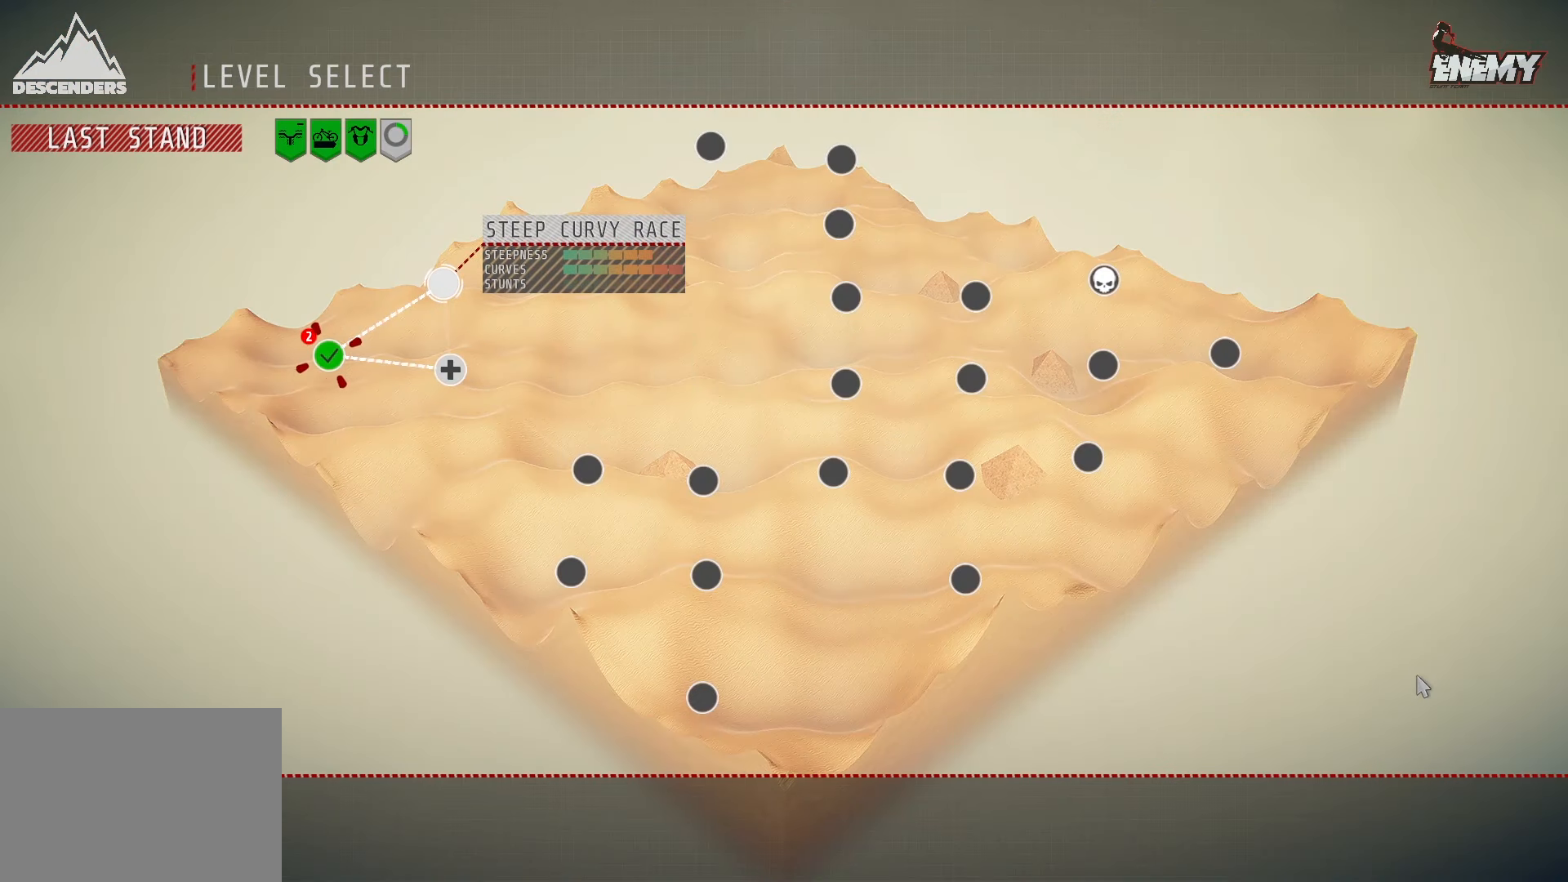
{"buttons": [], "left_stick": "center", "right_stick": "center", "events": [[333, "DPAD_DOWN", "down"], [450, "DPAD_DOWN", "up"]]}
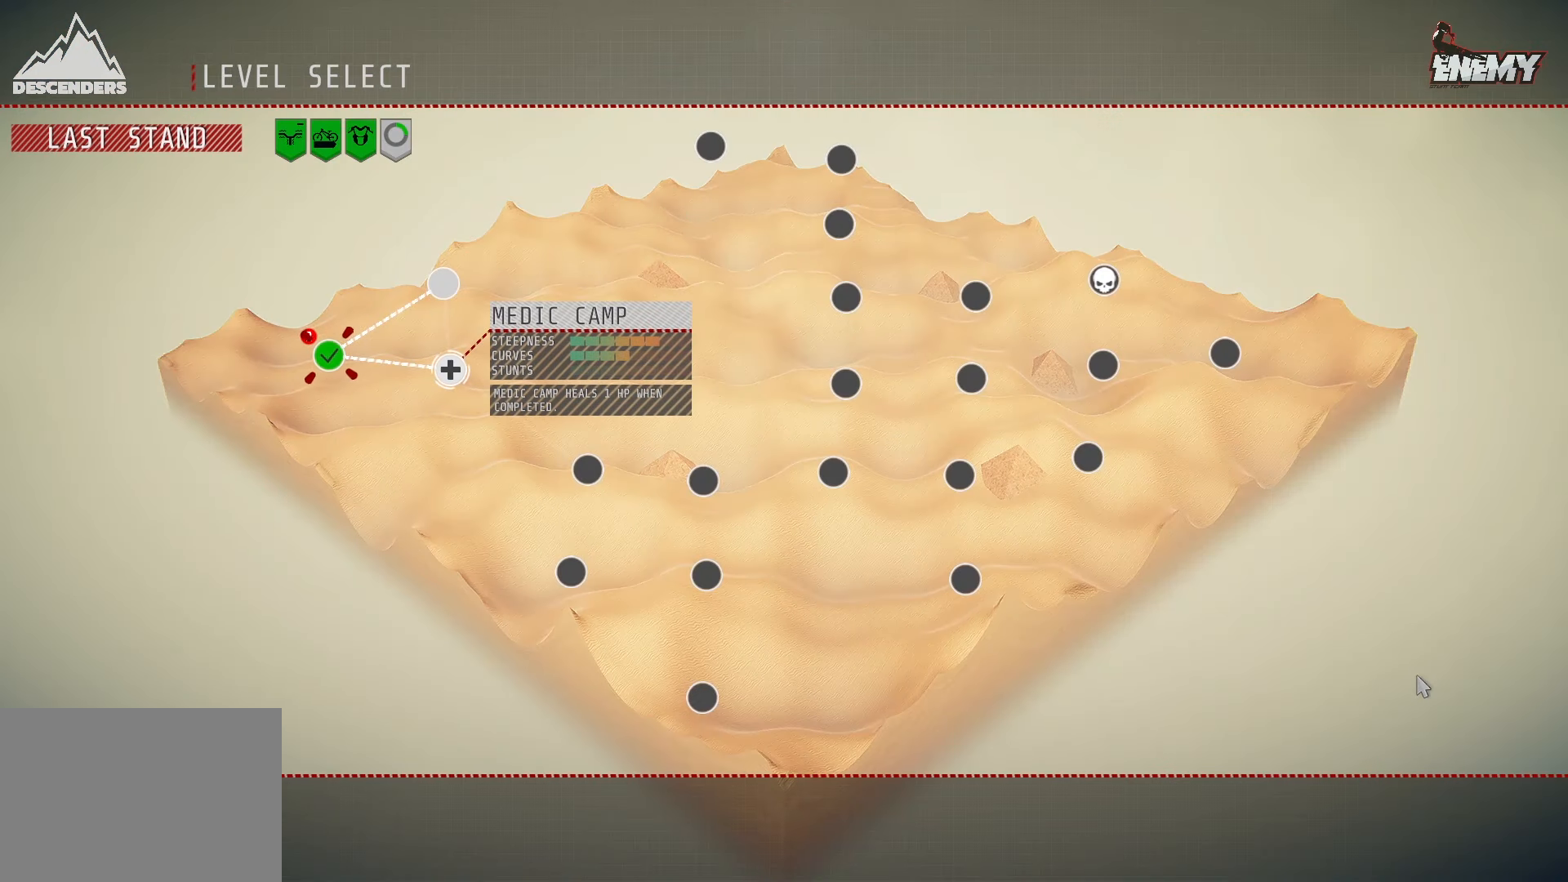
{"buttons": [], "left_stick": "center", "right_stick": "center", "events": [[83, "DPAD_DOWN", "down"], [183, "DPAD_DOWN", "up"]]}
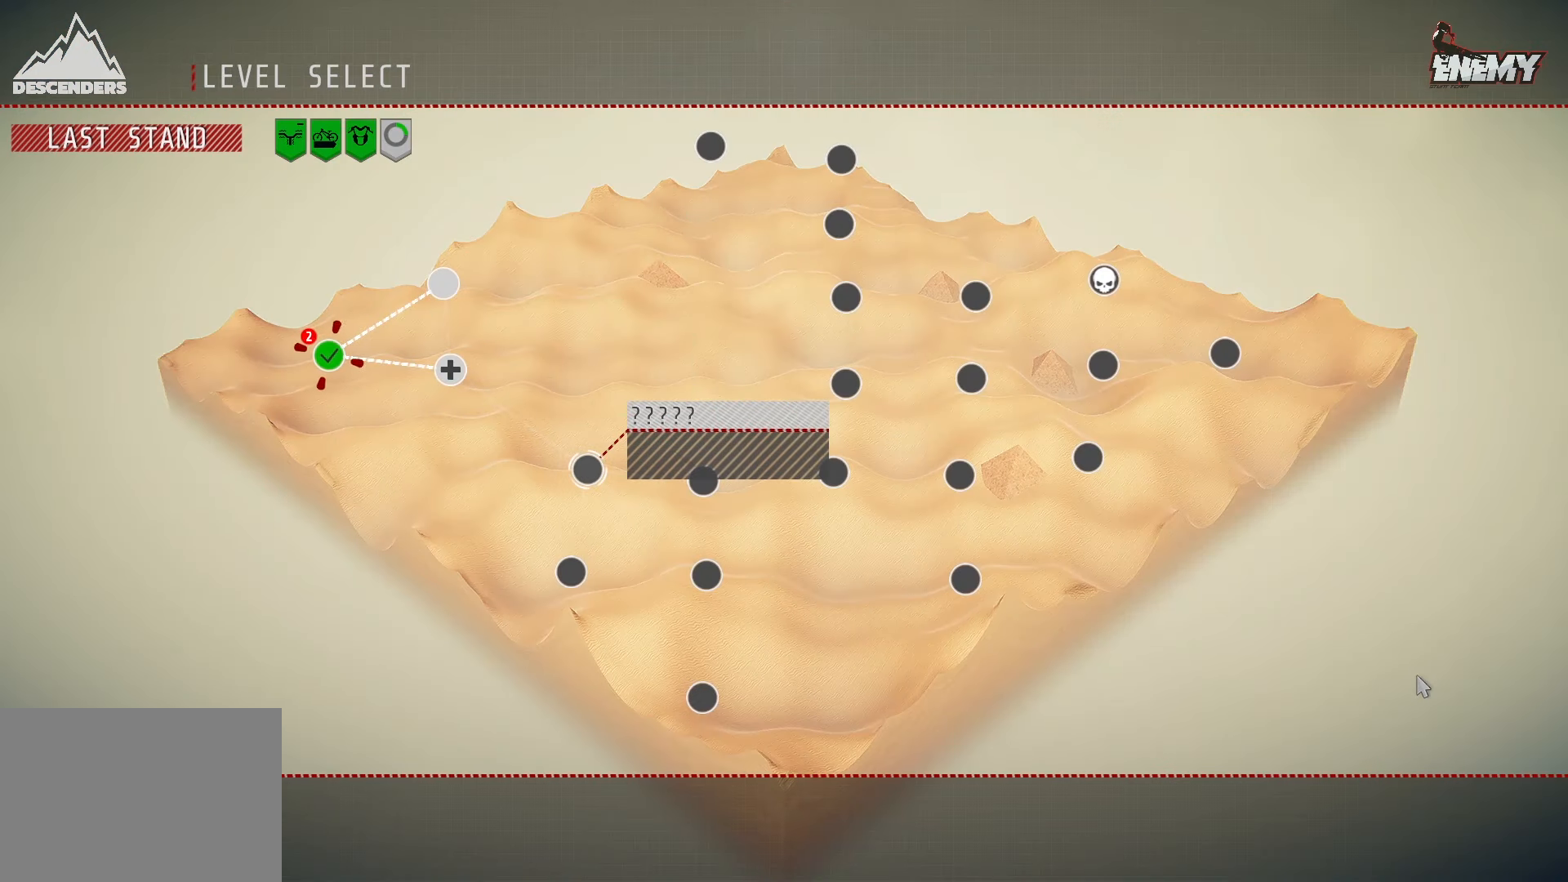
{"buttons": [], "left_stick": "center", "right_stick": "center", "events": [[133, "DPAD_LEFT", "down"], [283, "DPAD_LEFT", "up"]]}
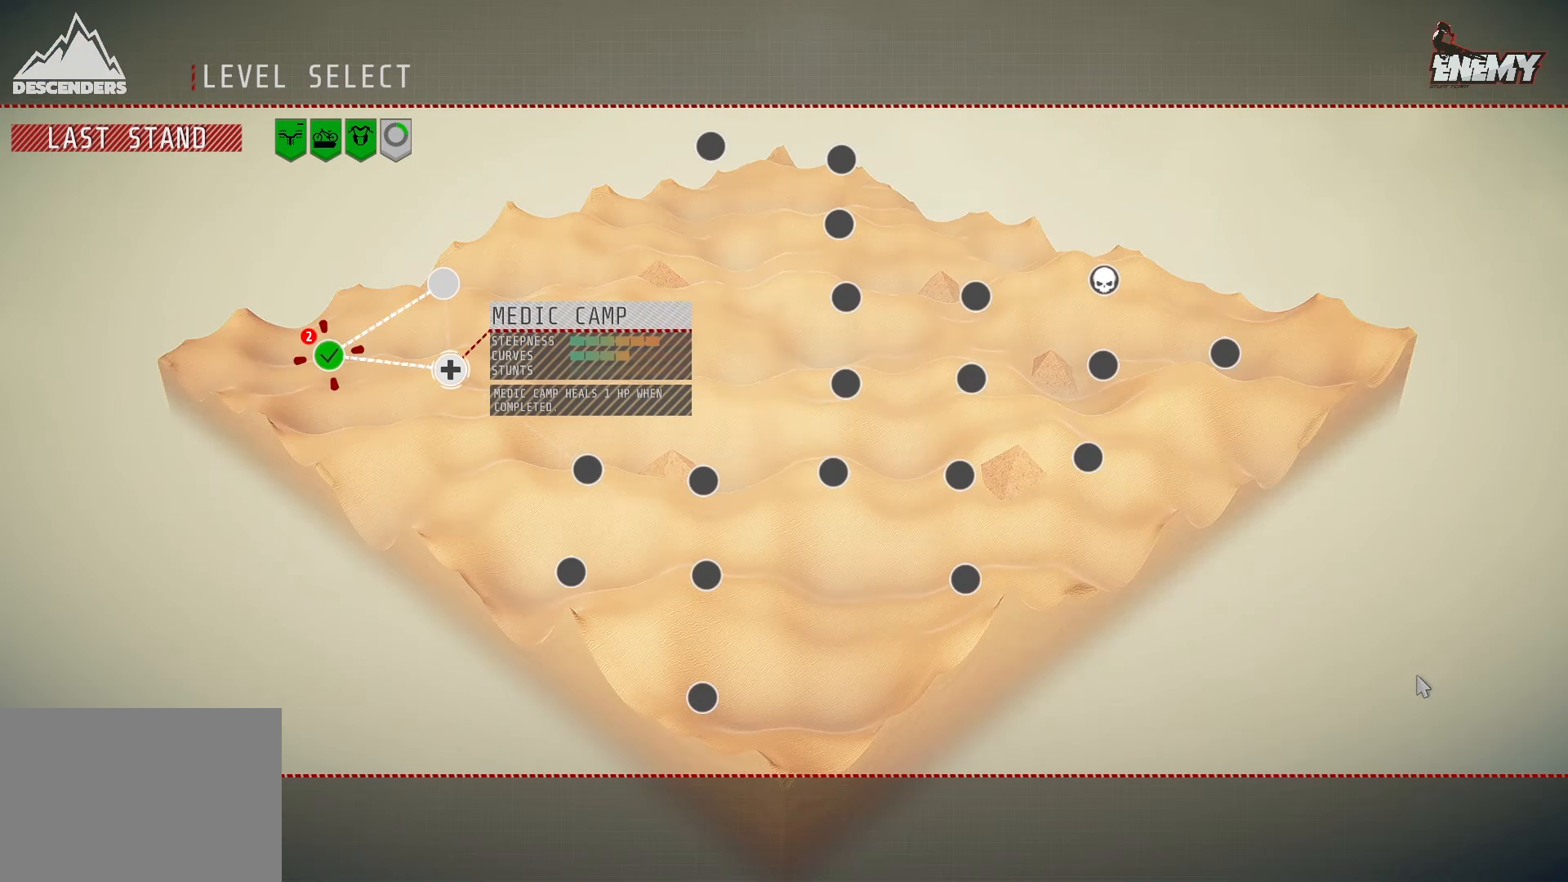
{"buttons": [], "left_stick": "center", "right_stick": "center", "events": []}
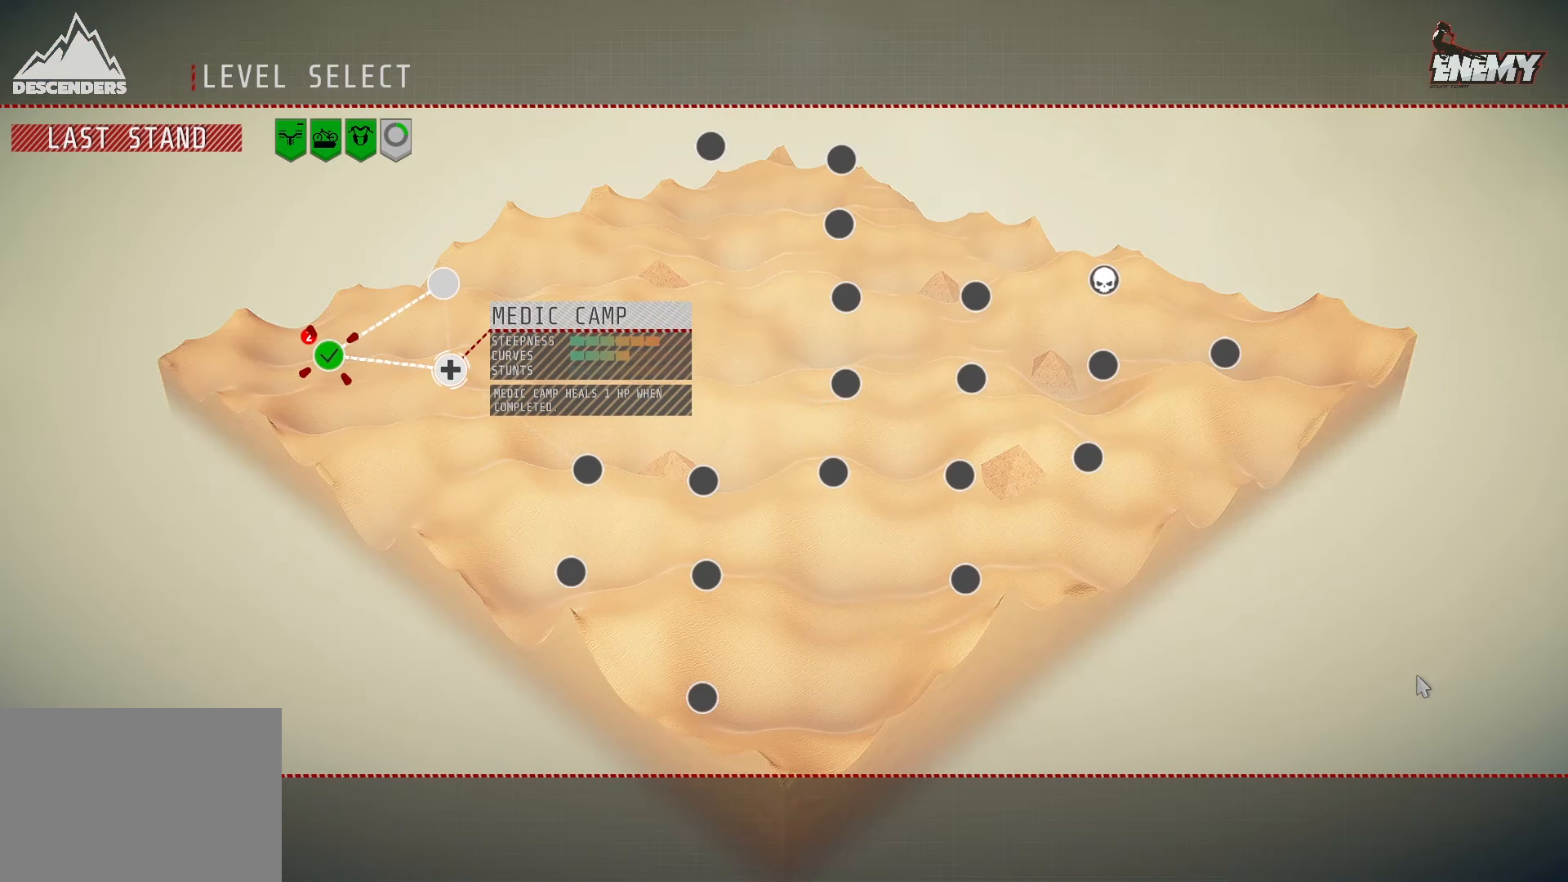
{"buttons": [], "left_stick": "center", "right_stick": "center", "events": []}
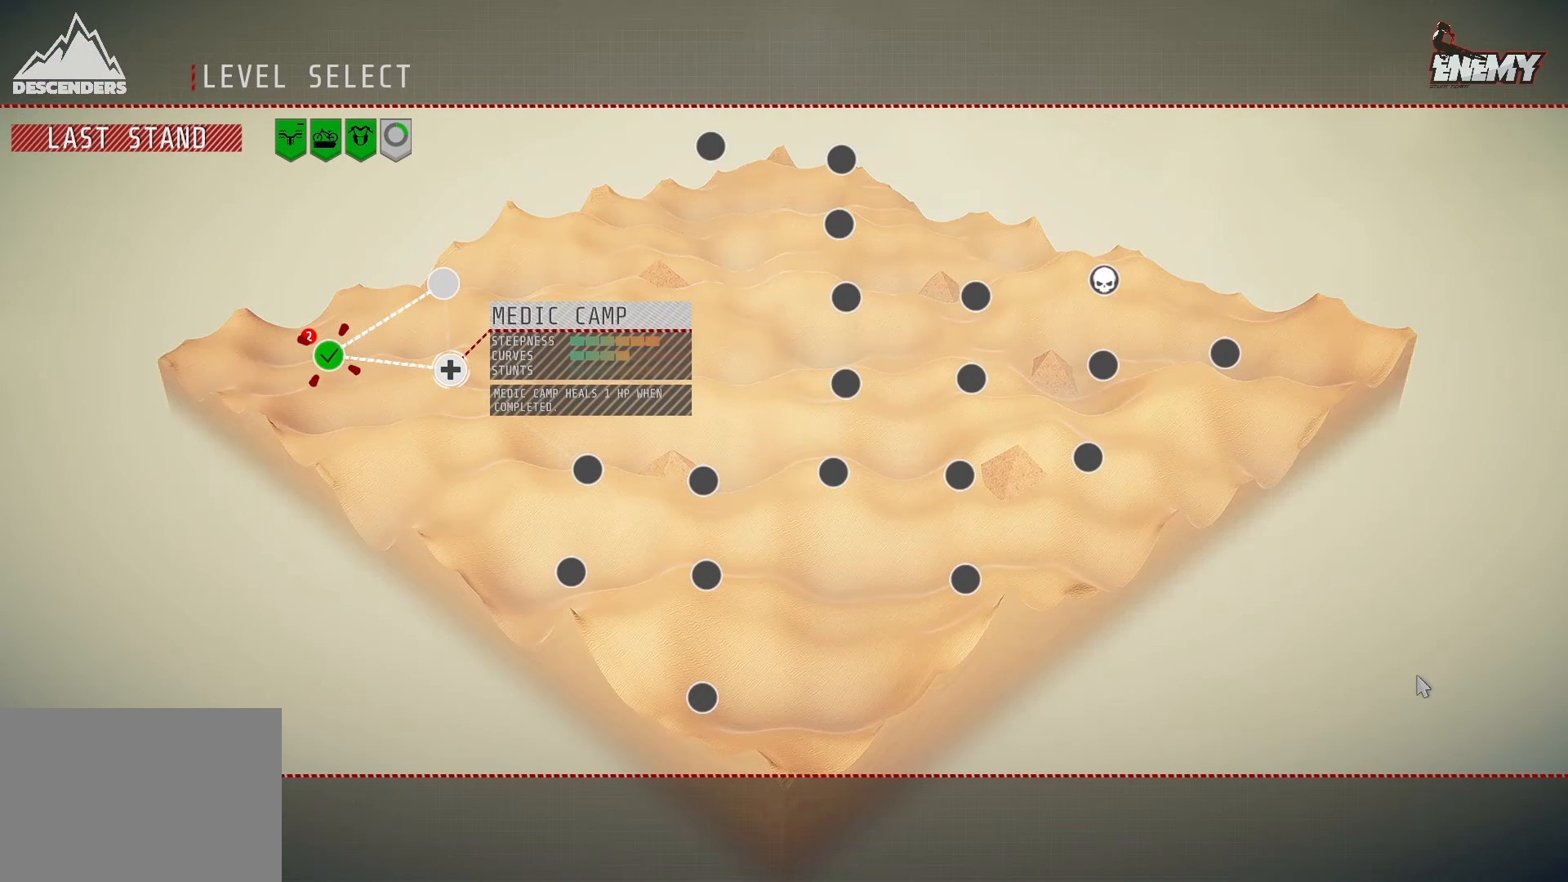
{"buttons": [], "left_stick": "center", "right_stick": "center", "events": []}
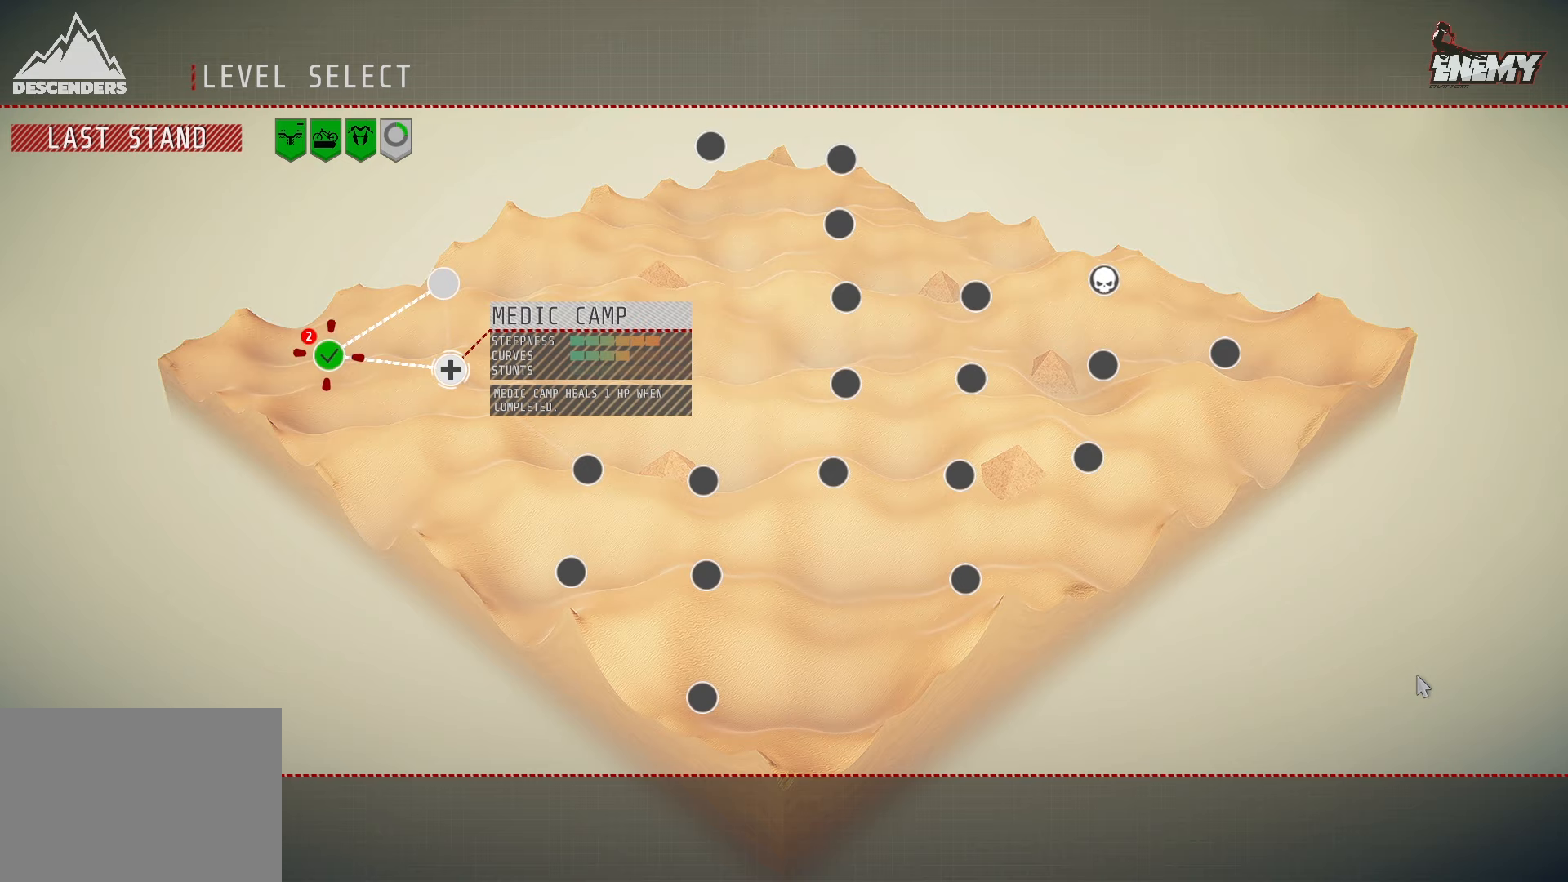
{"buttons": ["CROSS"], "left_stick": "center", "right_stick": "center", "events": [[467, "CROSS", "down"]]}
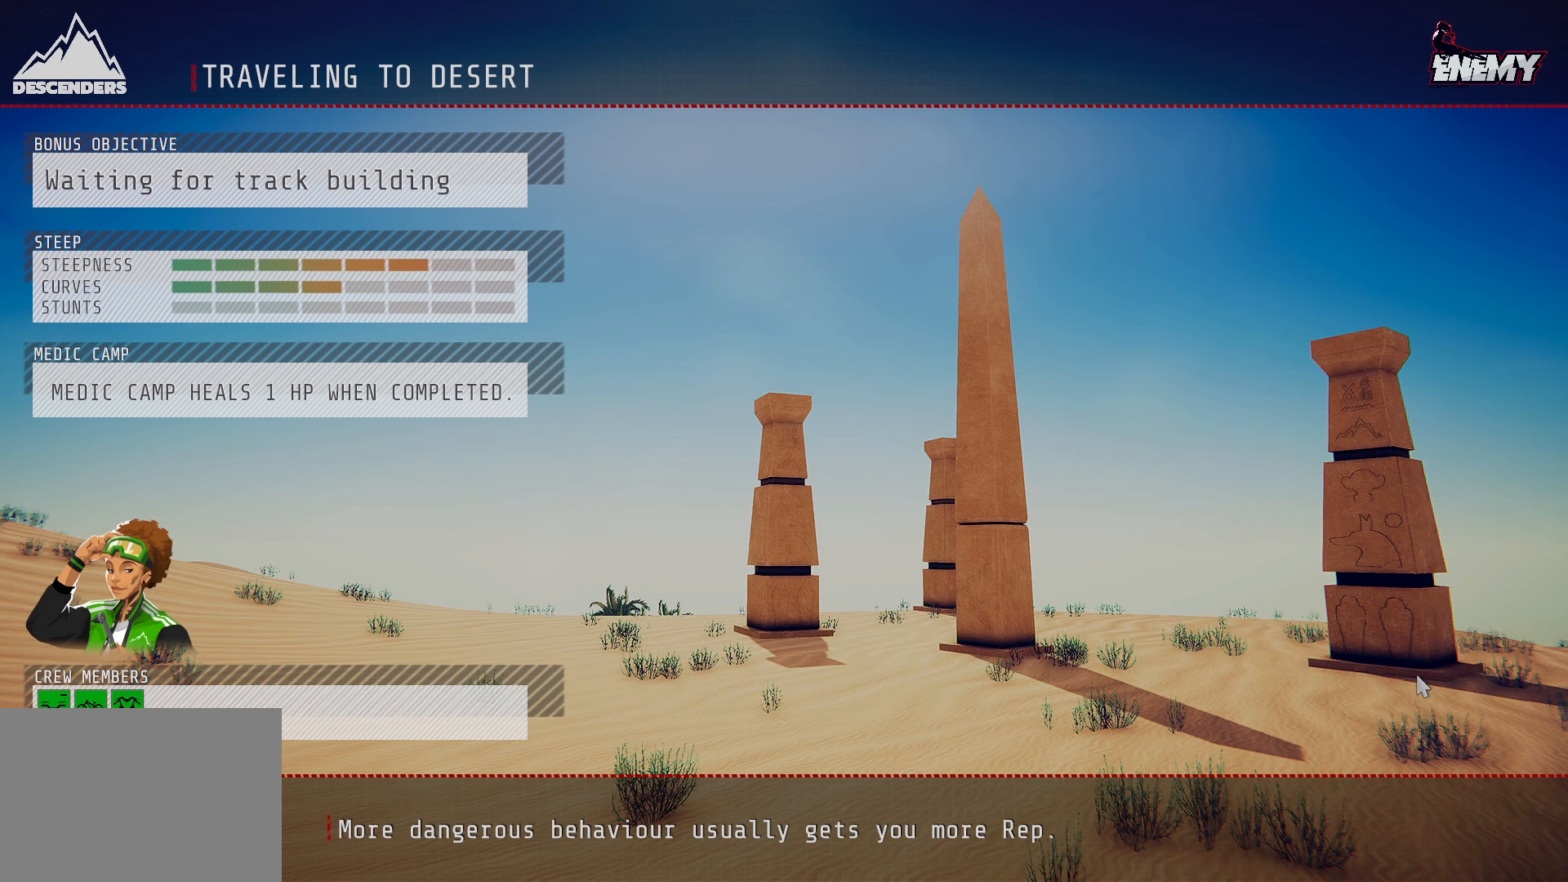
{"buttons": [], "left_stick": "center", "right_stick": "center", "events": [[83, "CROSS", "up"]]}
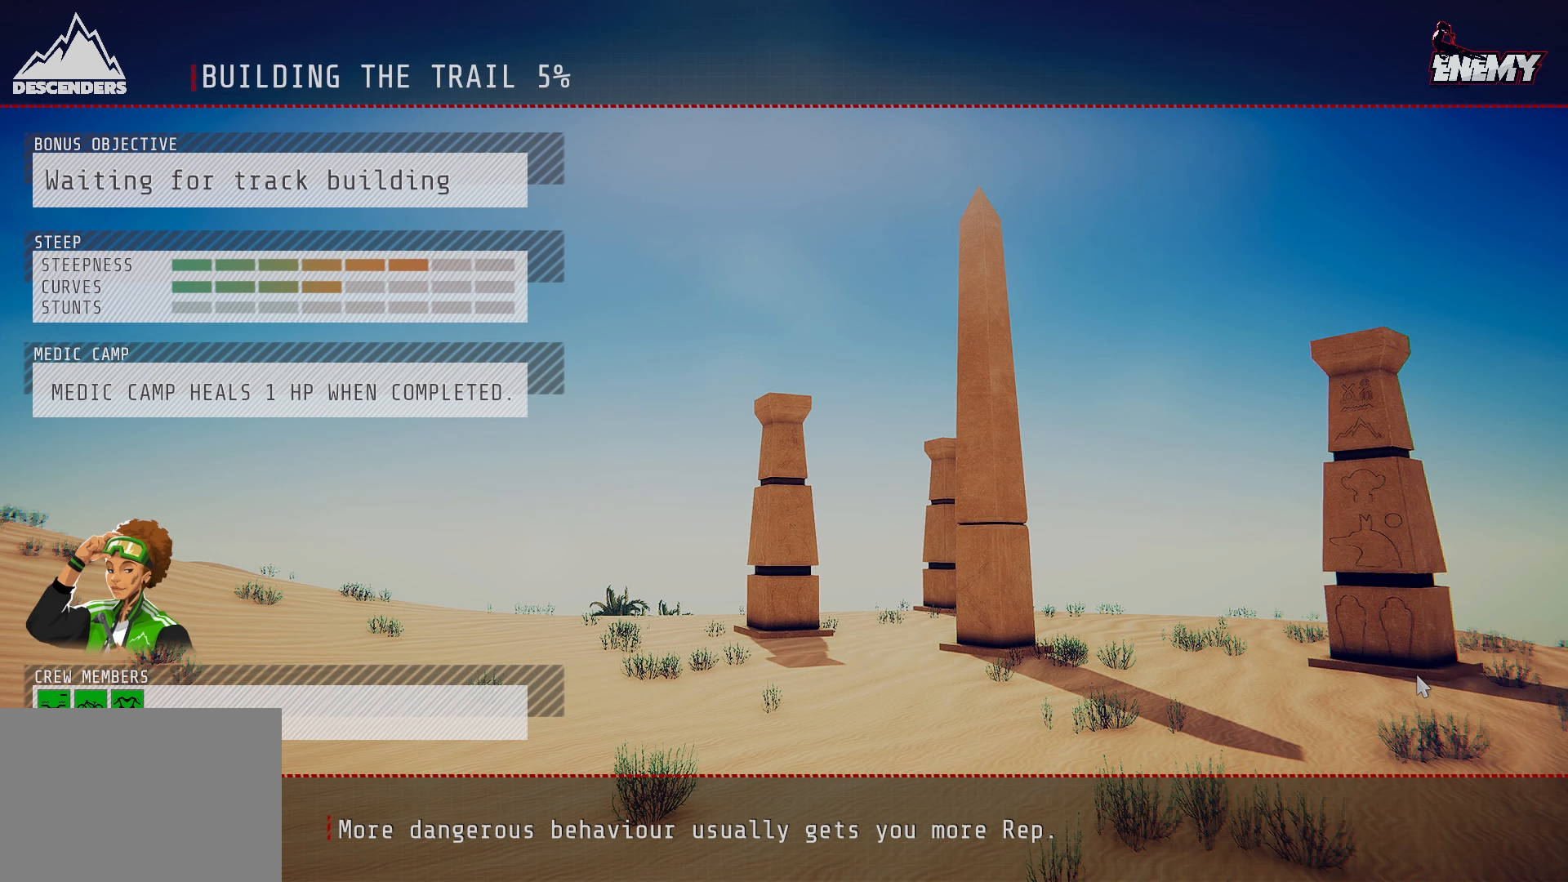
{"buttons": [], "left_stick": "center", "right_stick": "center", "events": []}
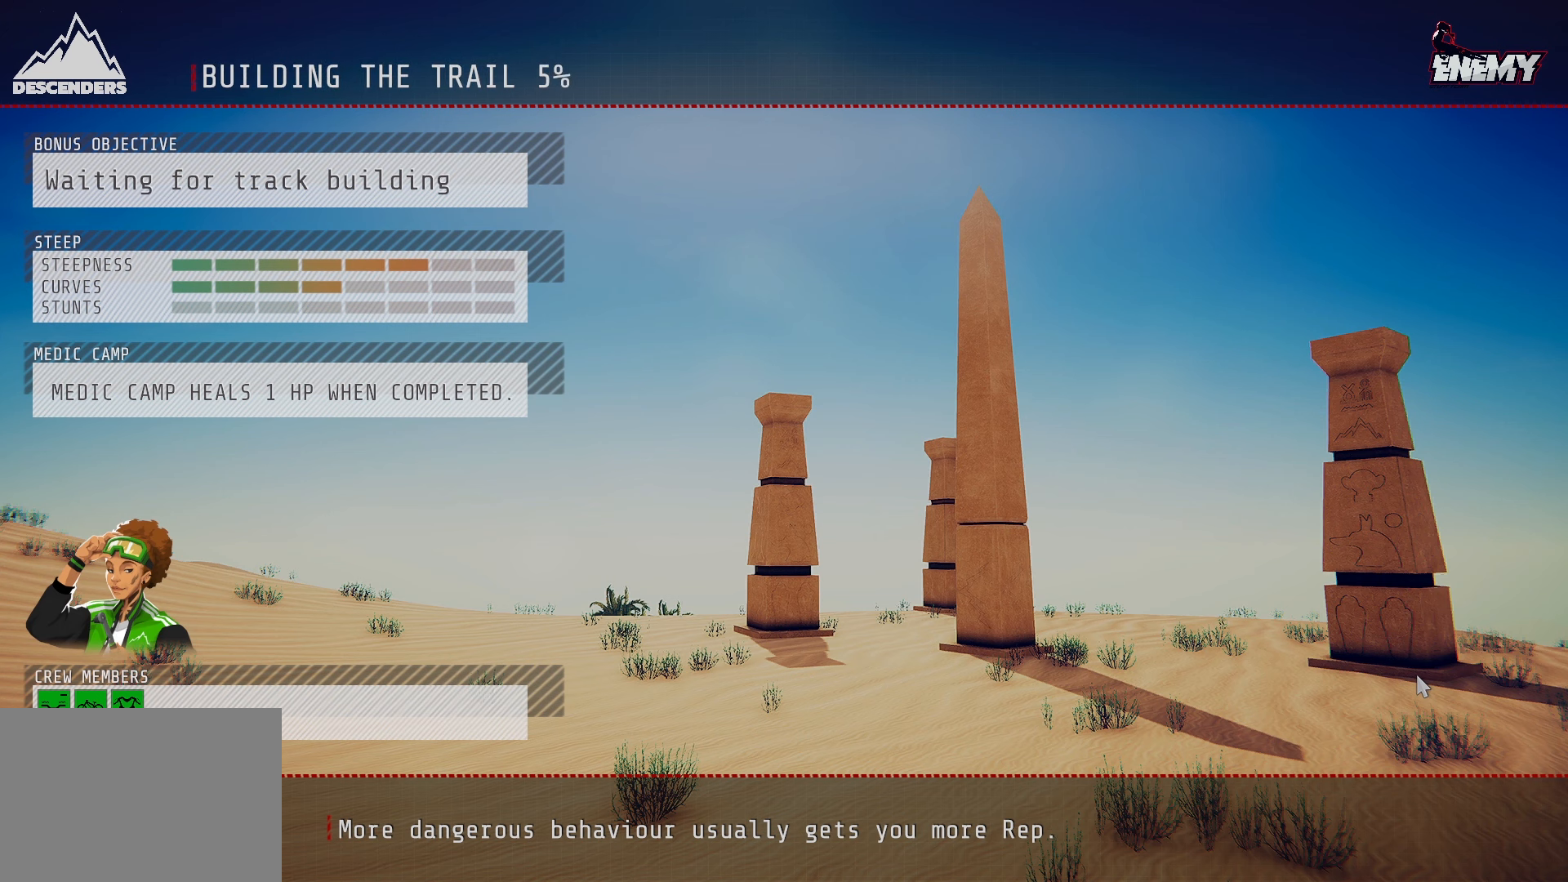
{"buttons": [], "left_stick": "center", "right_stick": "center", "events": []}
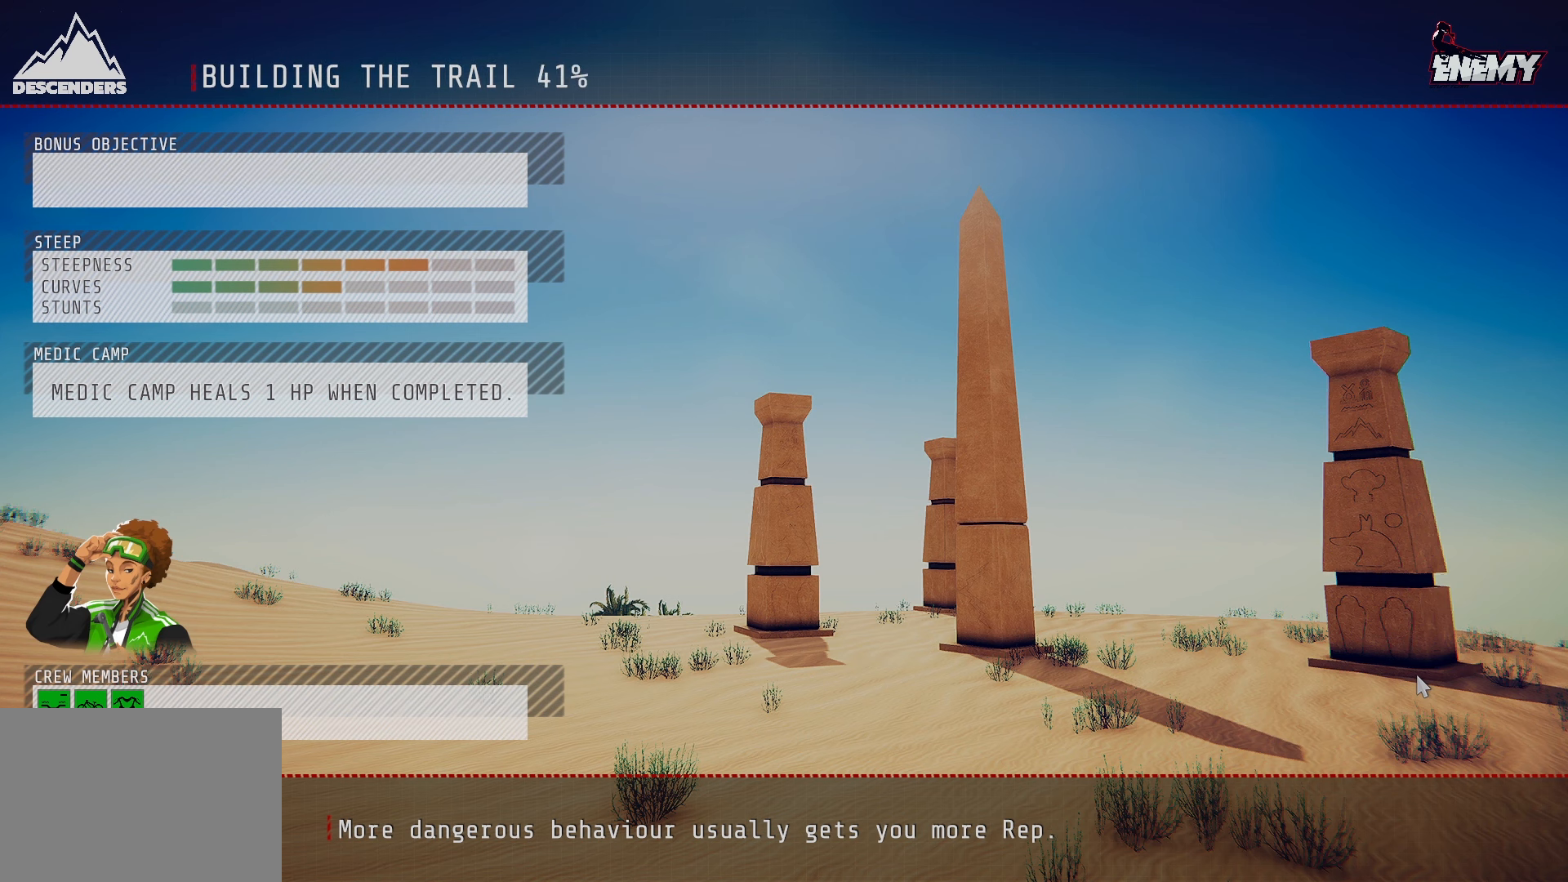
{"buttons": [], "left_stick": "center", "right_stick": "center", "events": []}
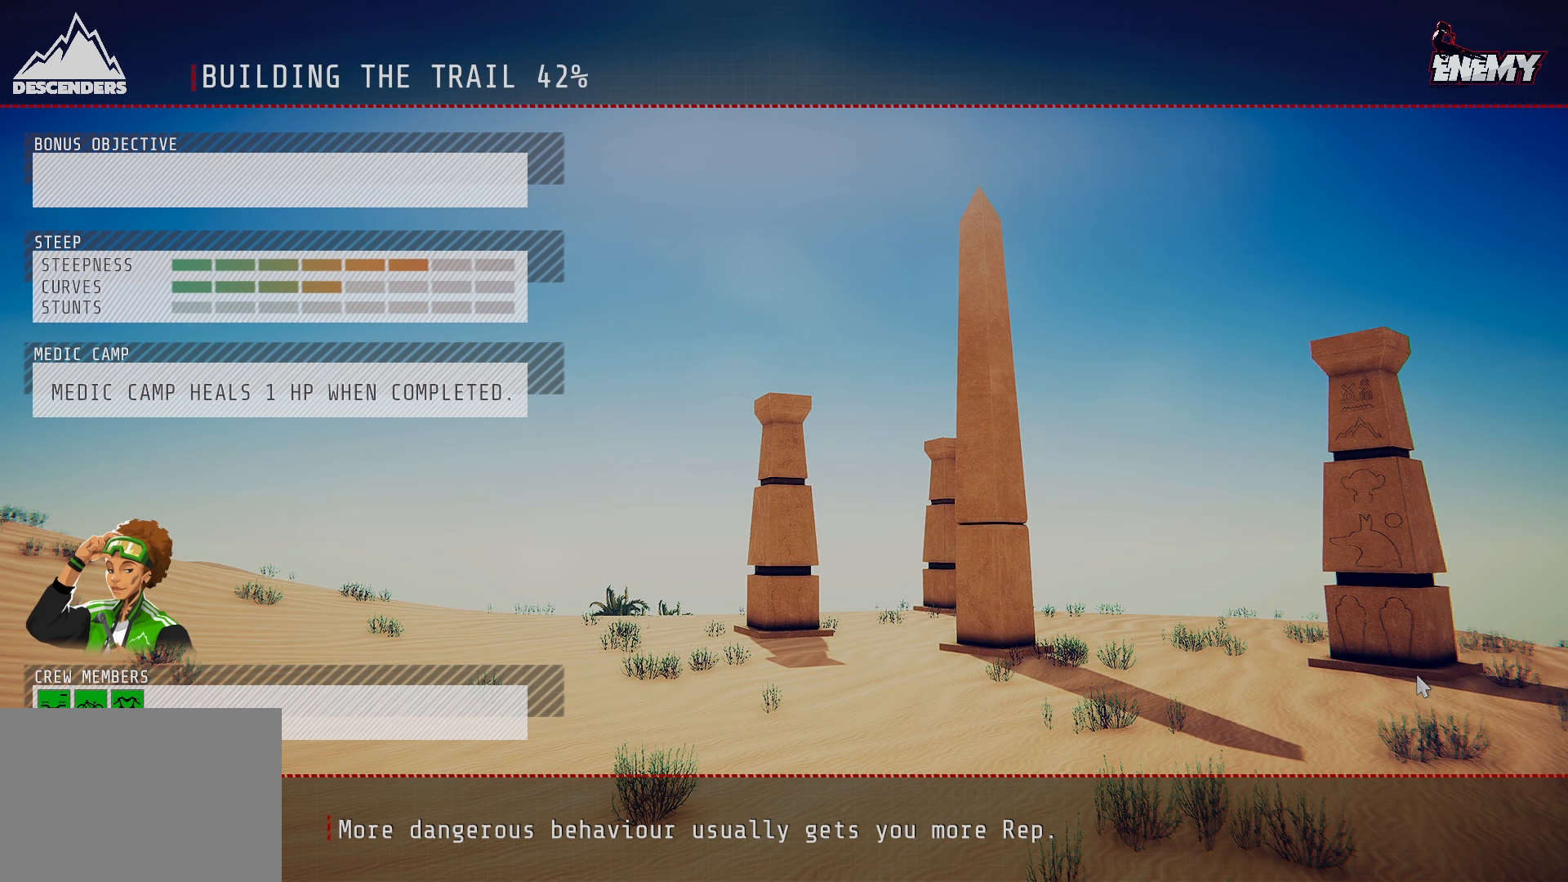
{"buttons": [], "left_stick": "center", "right_stick": "center", "events": []}
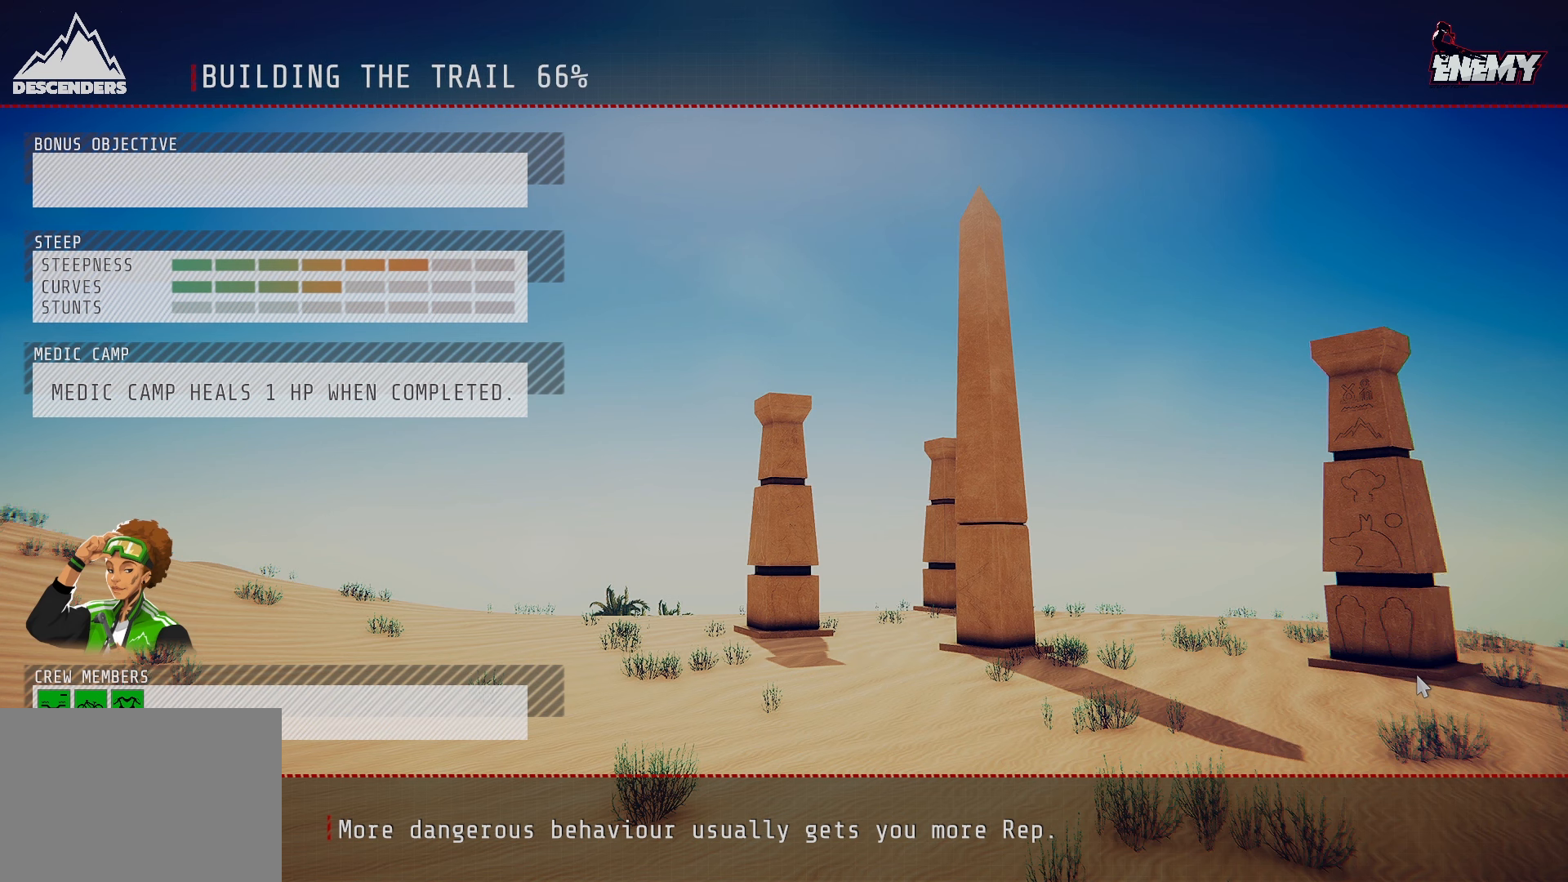
{"buttons": [], "left_stick": "center", "right_stick": "center", "events": []}
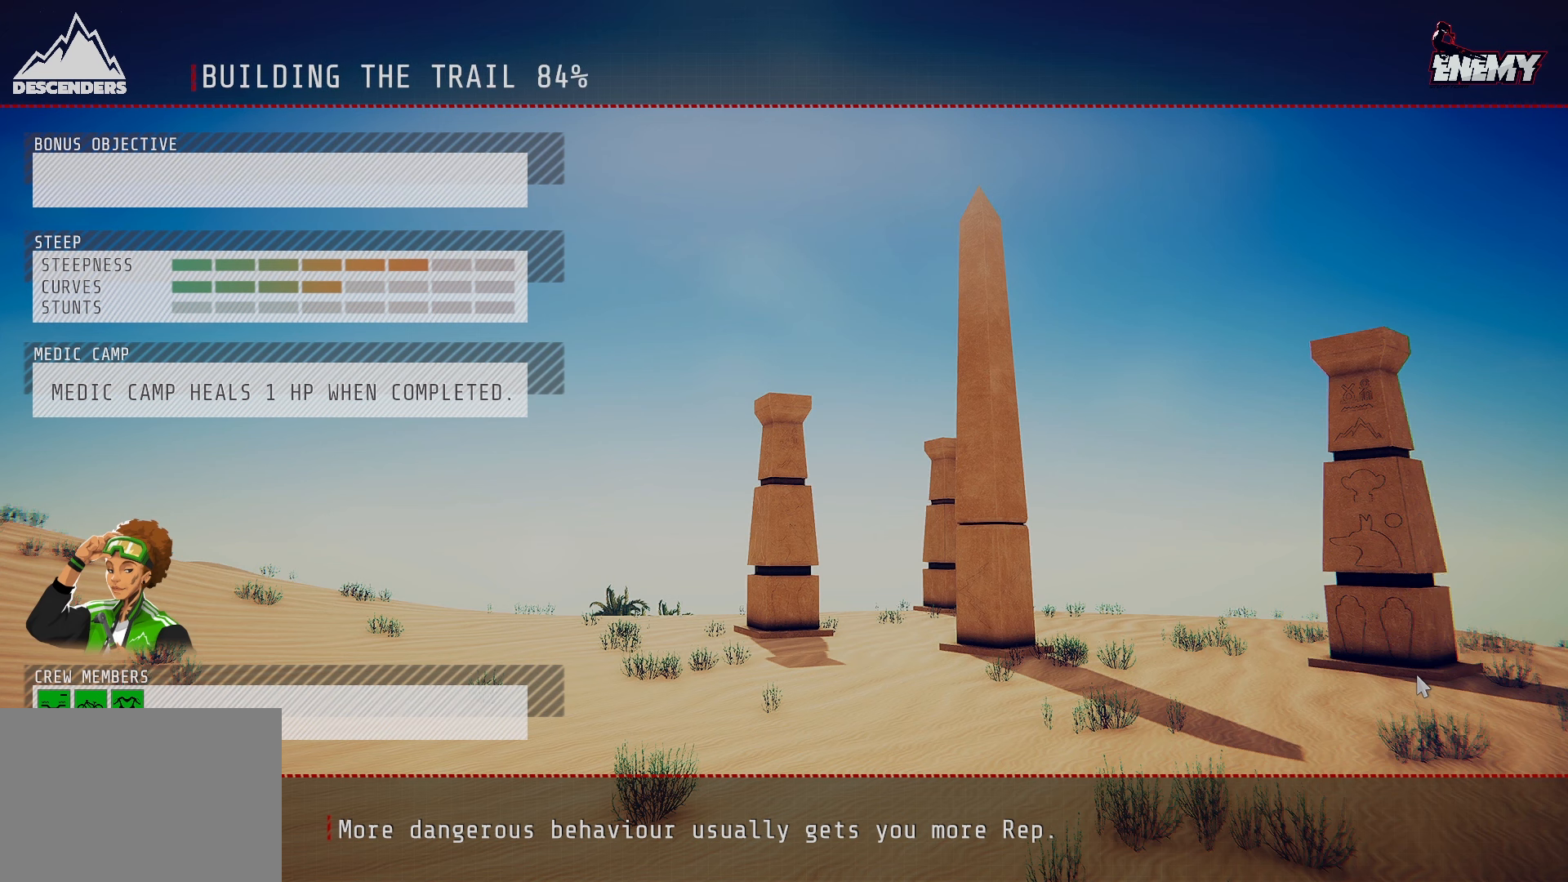
{"buttons": [], "left_stick": "center", "right_stick": "center", "events": []}
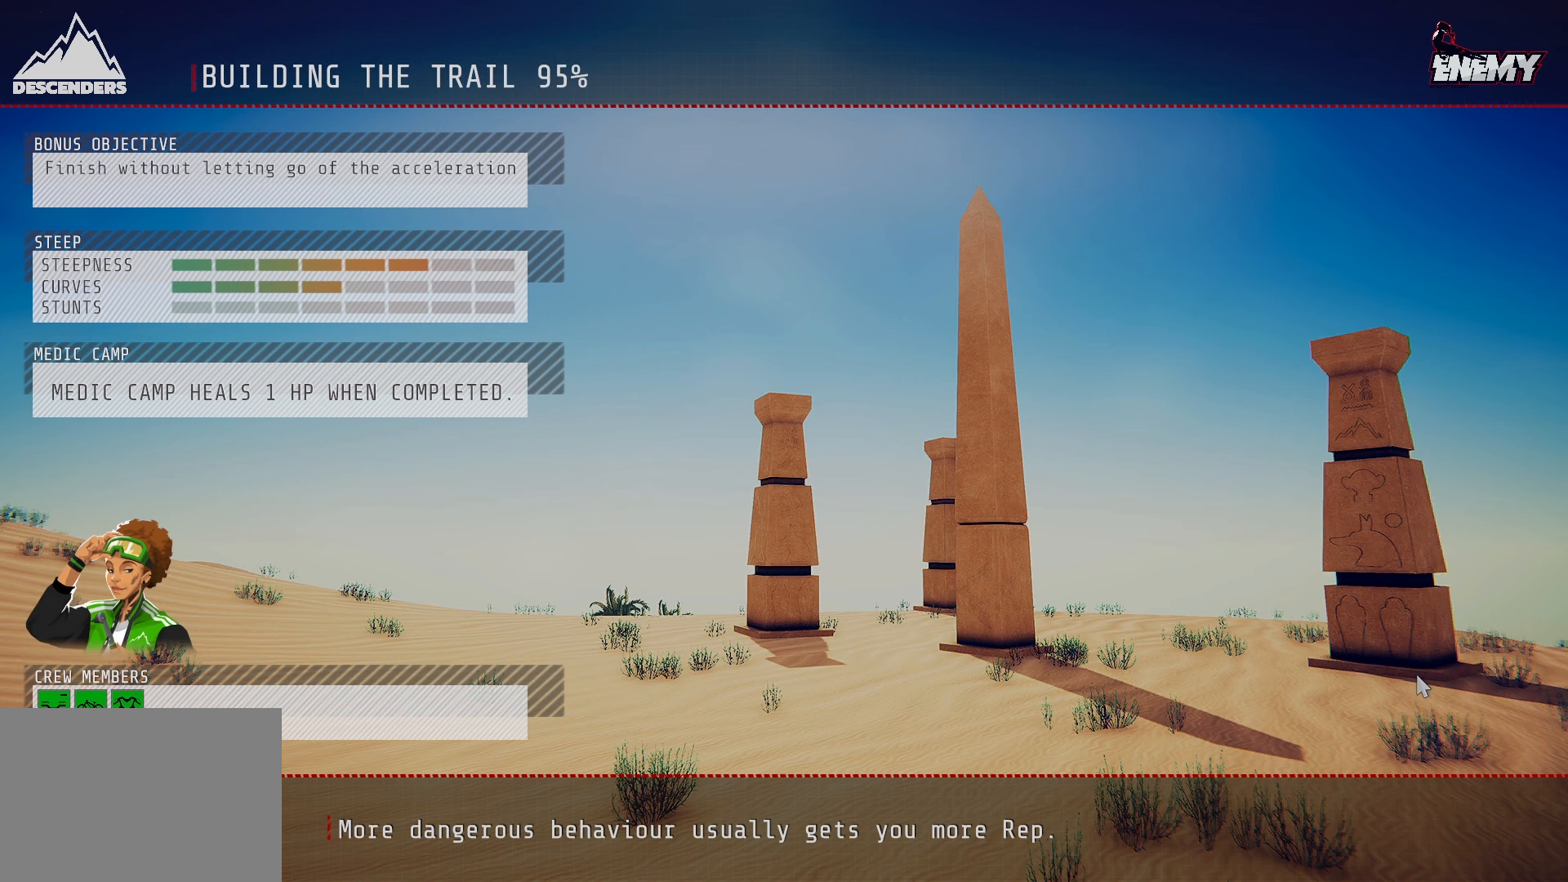
{"buttons": [], "left_stick": "center", "right_stick": "center", "events": []}